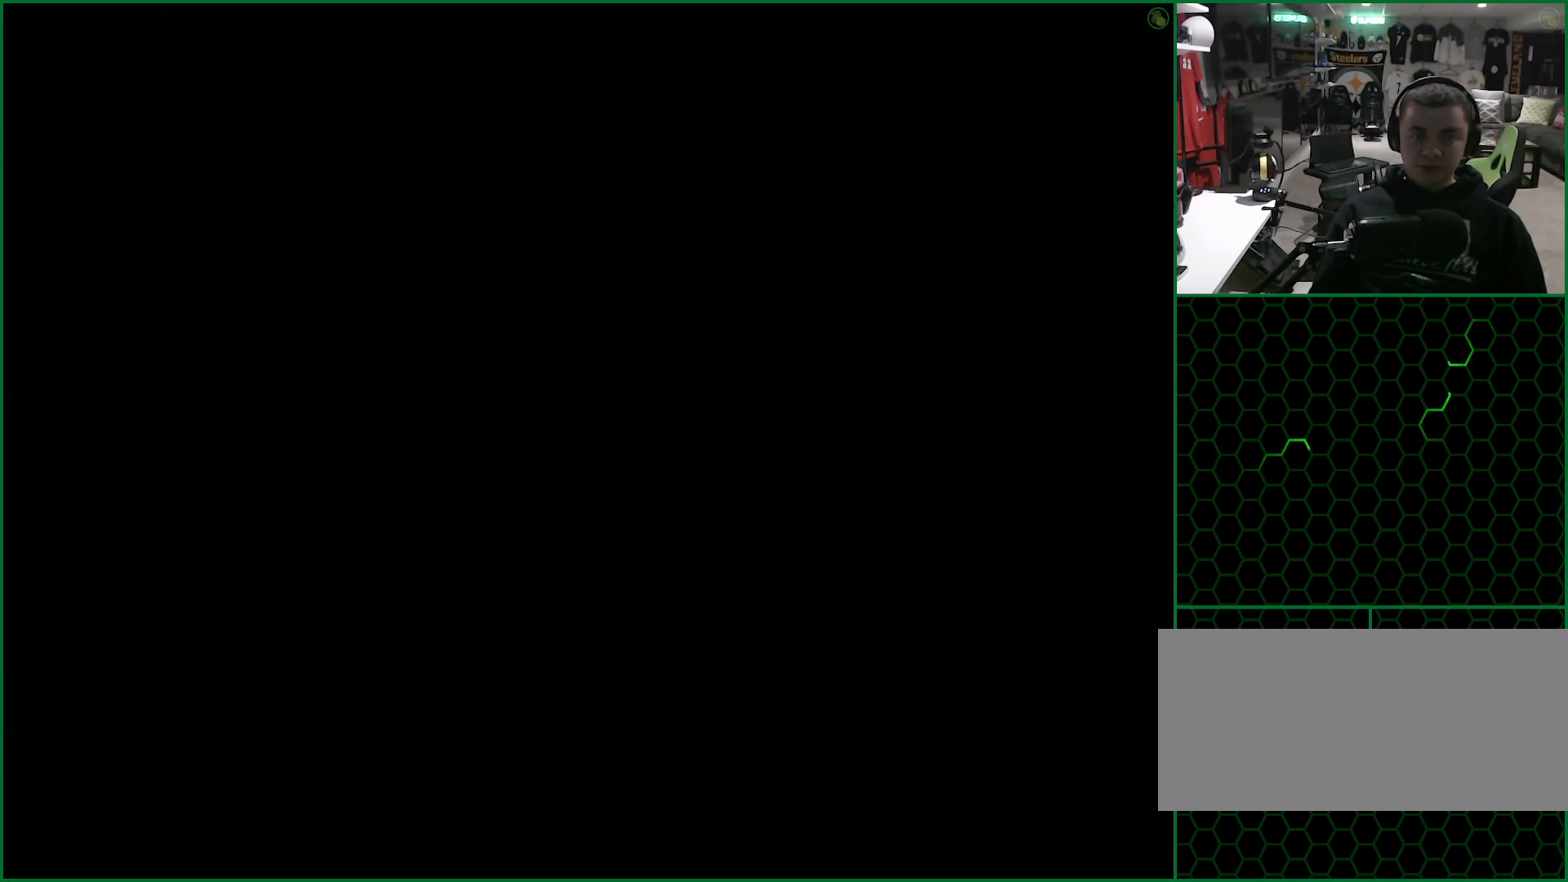
Gameplay with a controller (PlayStation layout); each line is a JSON object with the inputs held at the frame after it. "button_events" lists button changes between this image and that frame as [ms after this image, input, new state], when the widget could be followed in between (sticks are given only as held states). Not read: L1 L3 R1 R3 right_stick.
{"buttons": [], "left_stick": "down-left", "button_events": []}
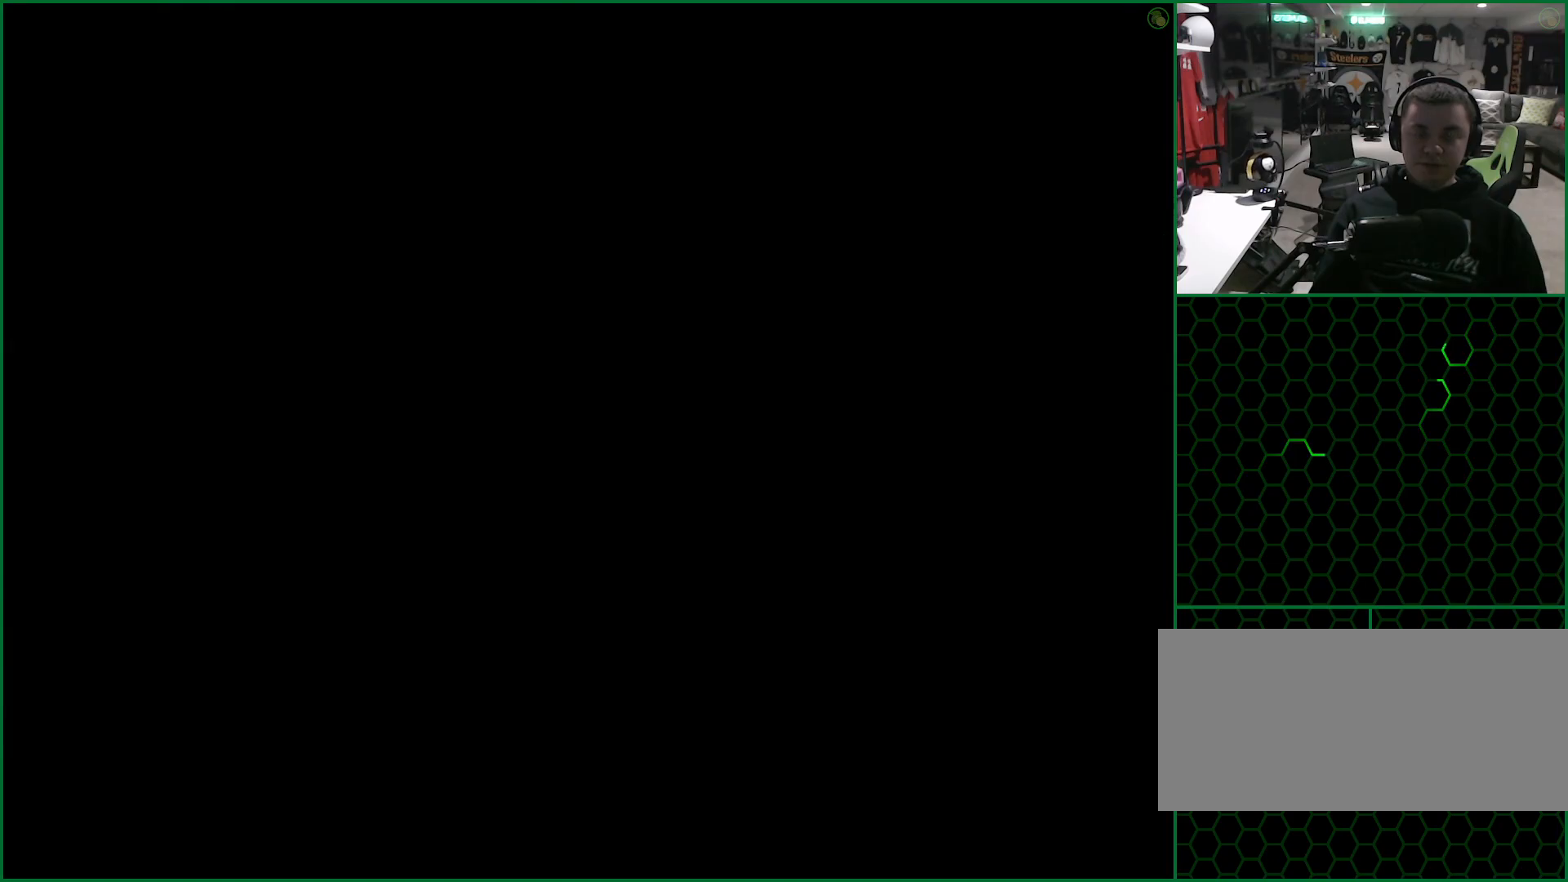
{"buttons": [], "left_stick": "down-left", "button_events": []}
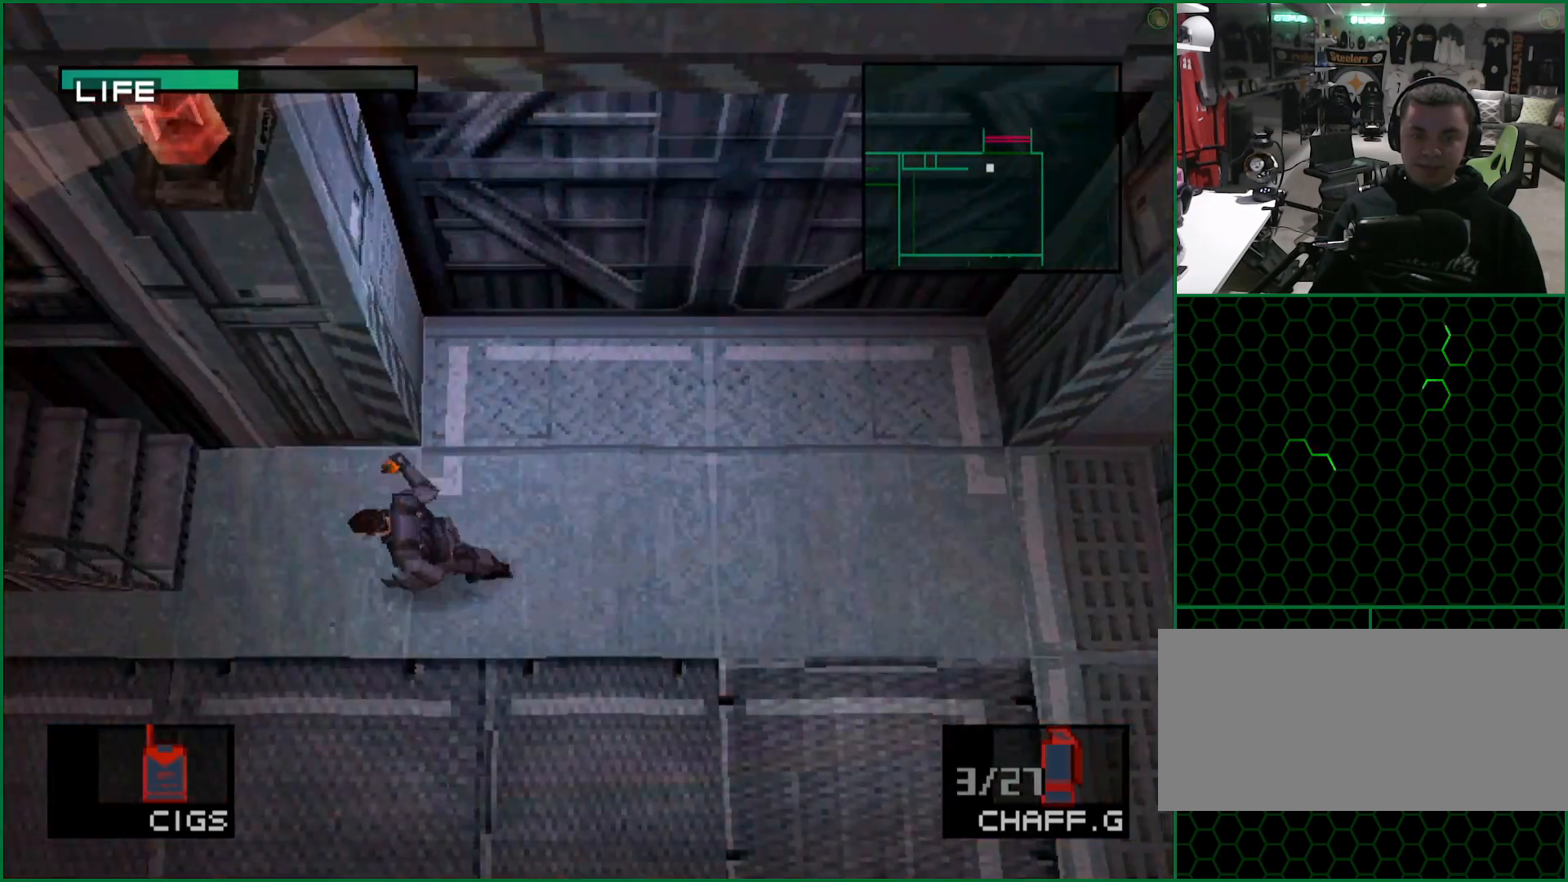
{"buttons": [], "left_stick": "left", "button_events": []}
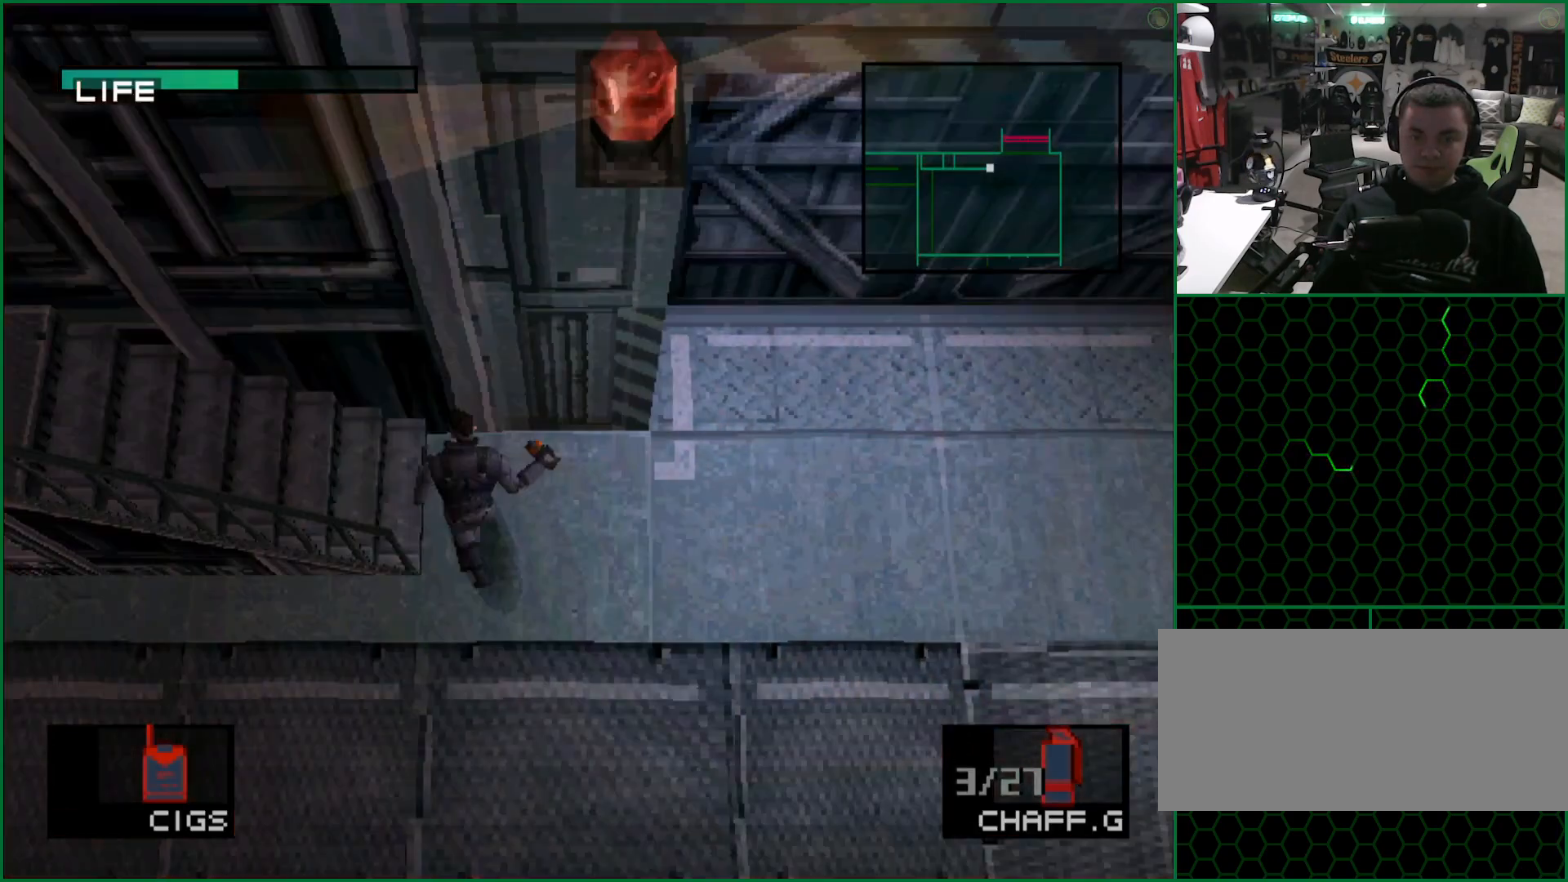
{"buttons": [], "left_stick": "left", "button_events": []}
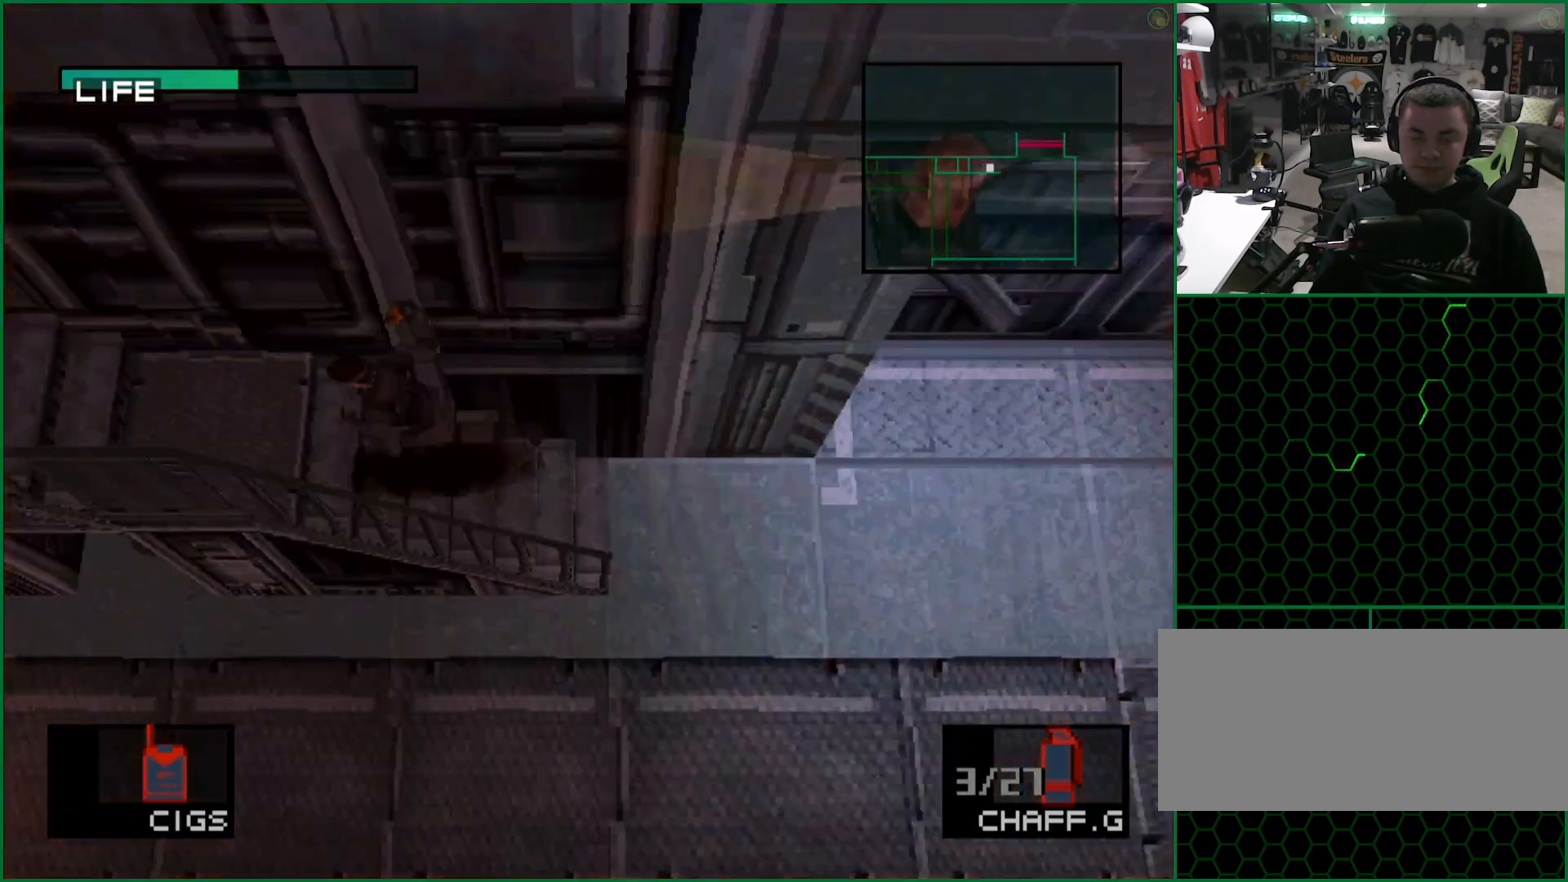
{"buttons": [], "left_stick": "left", "button_events": []}
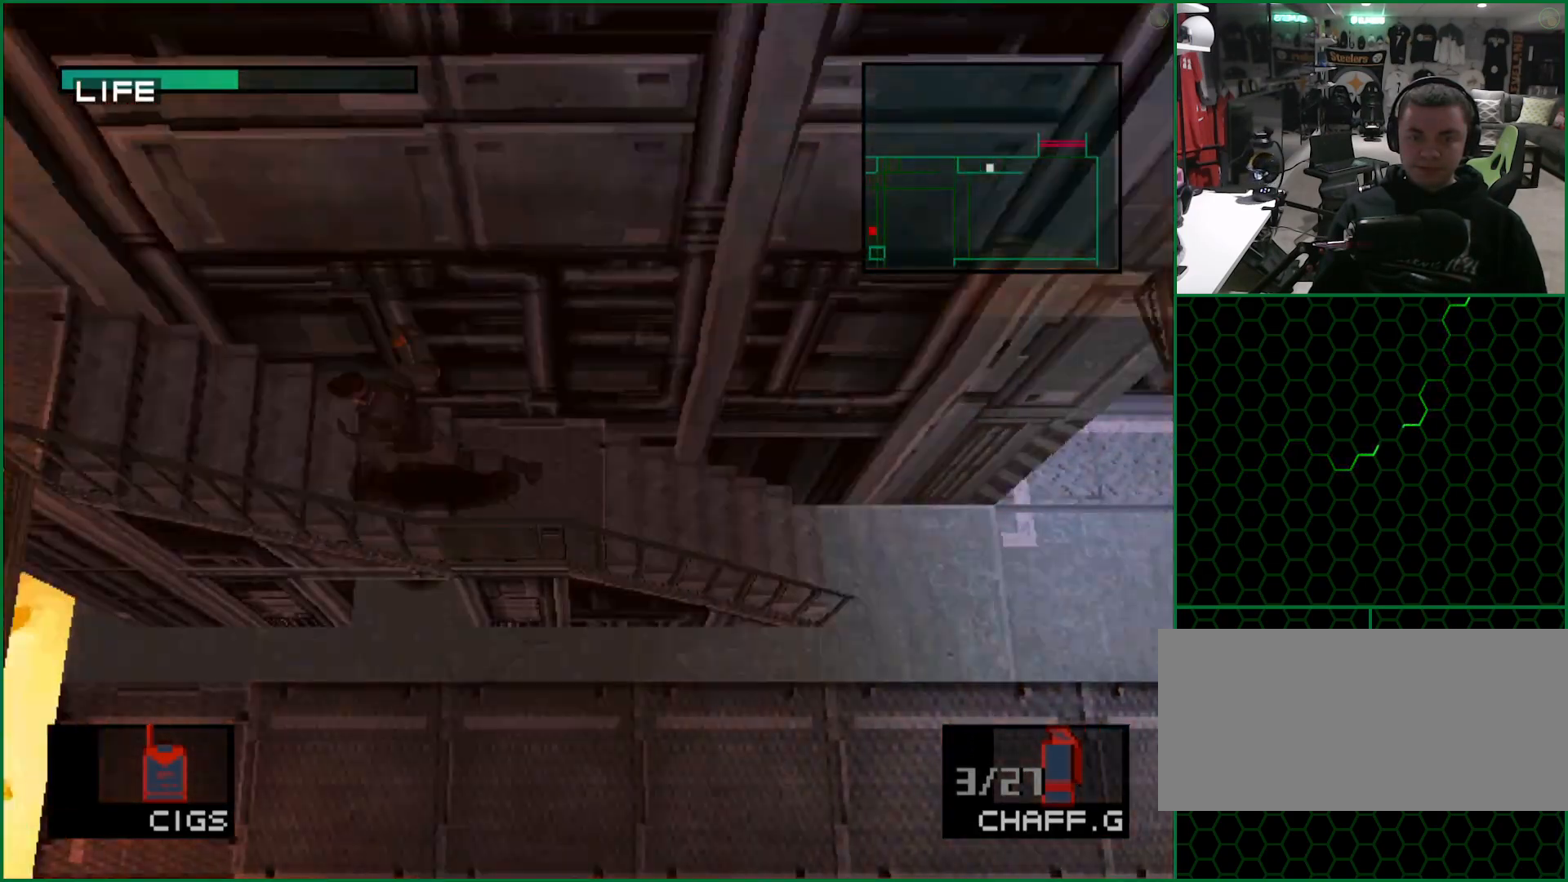
{"buttons": [], "left_stick": "down-left", "button_events": []}
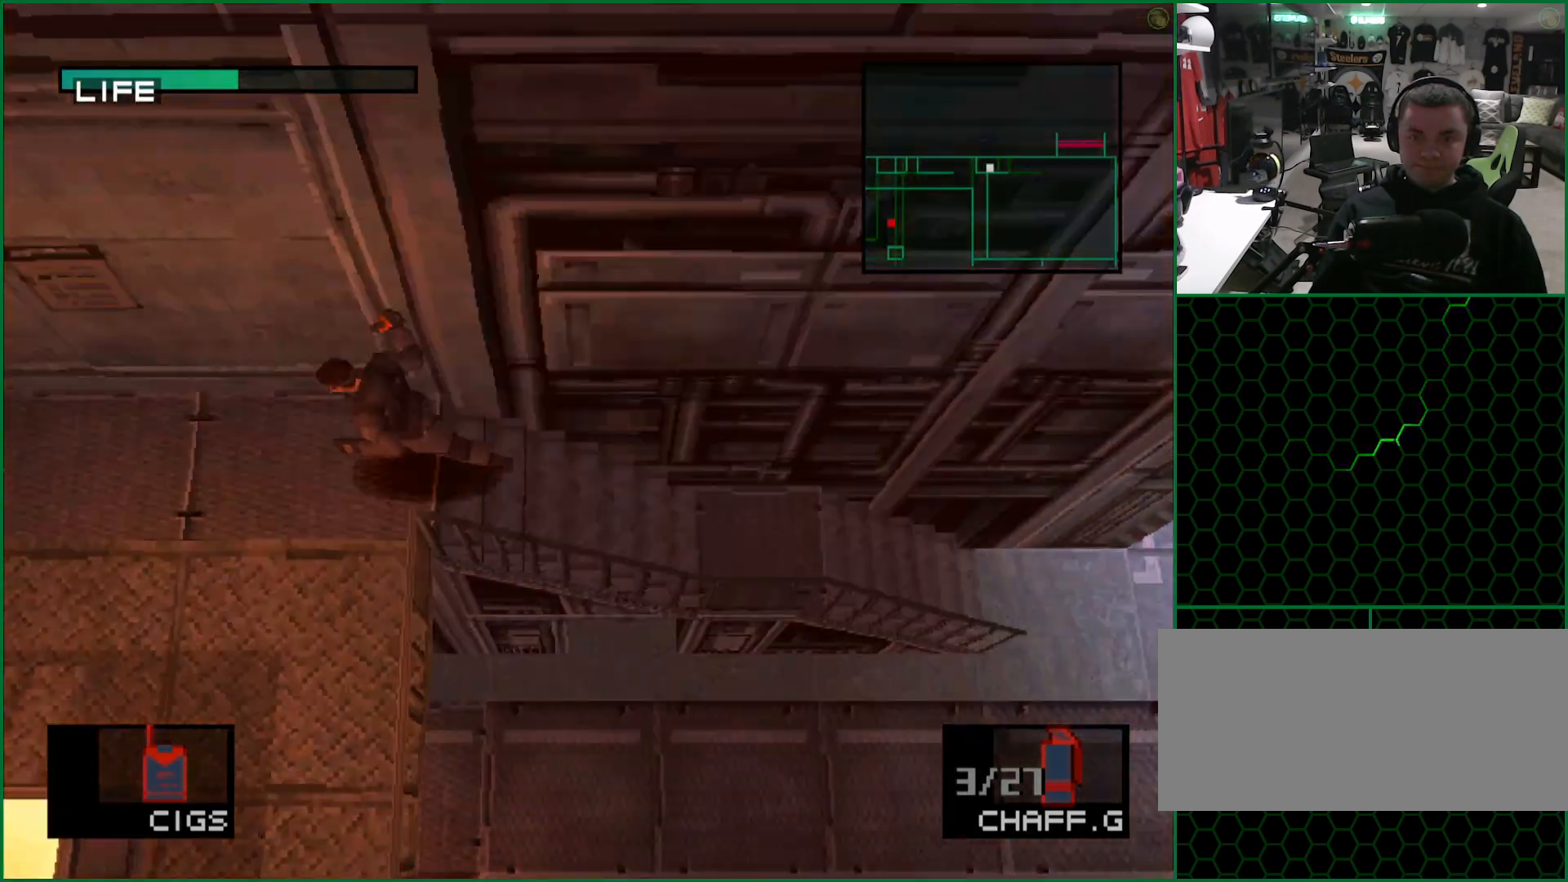
{"buttons": [], "left_stick": "down", "button_events": []}
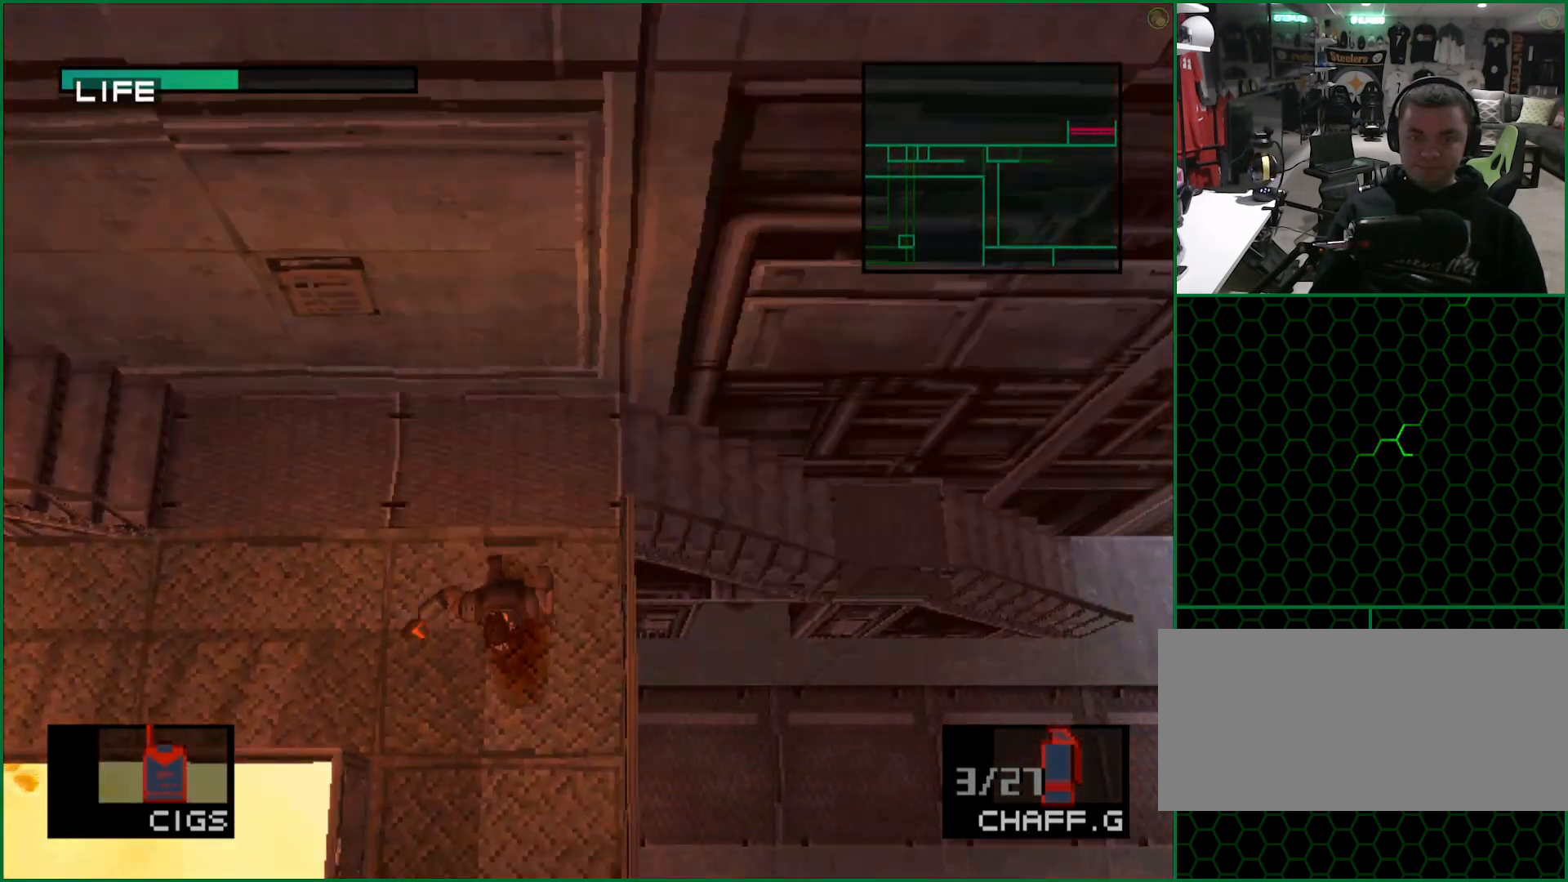
{"buttons": [], "left_stick": "down", "button_events": []}
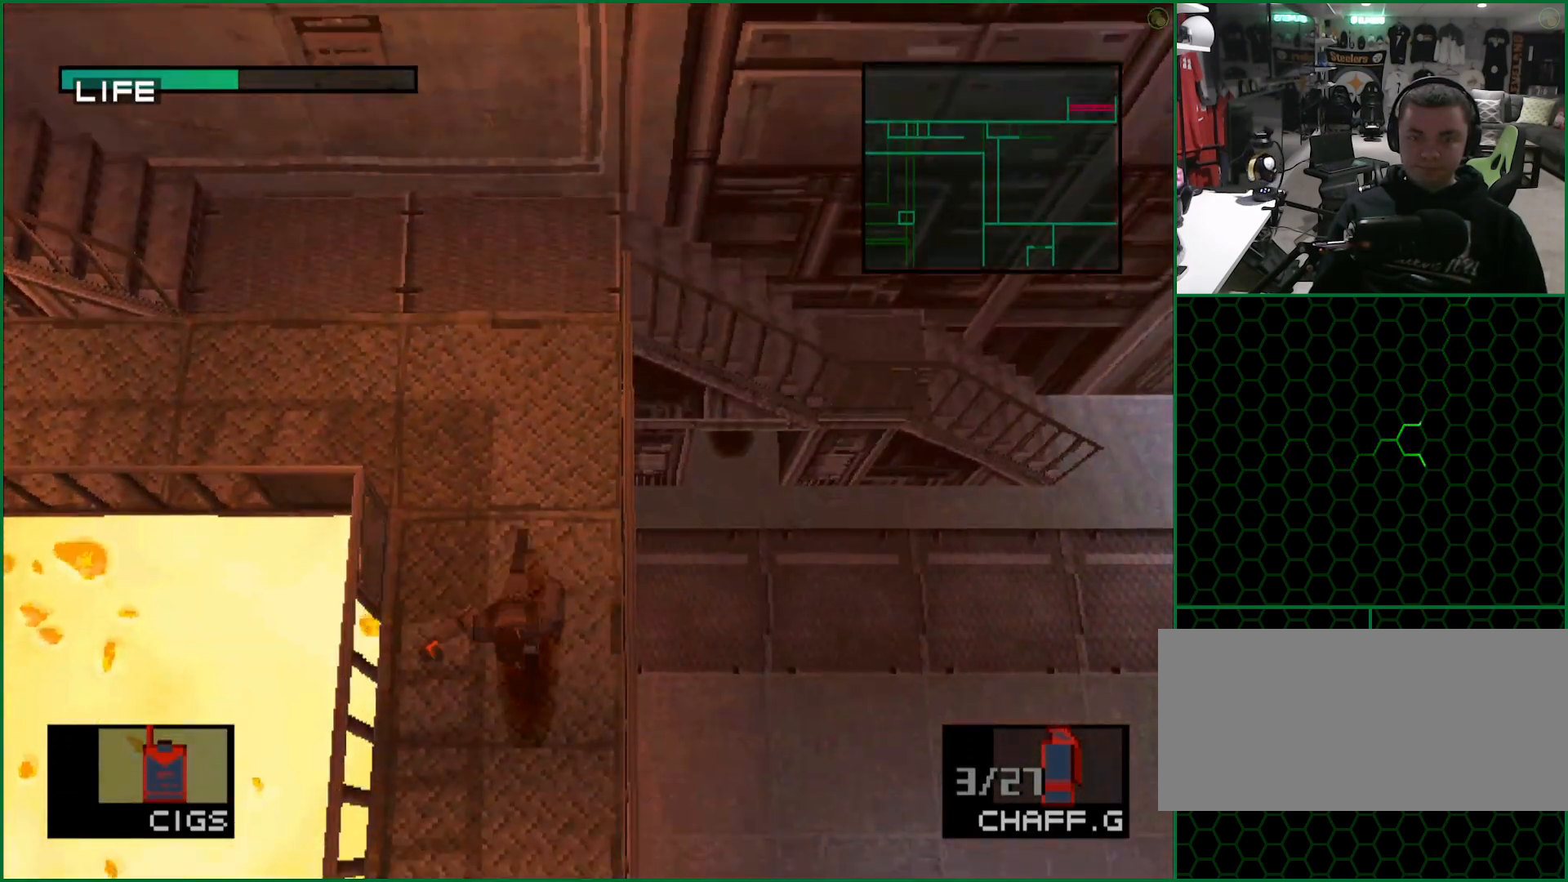
{"buttons": [], "left_stick": "down", "button_events": []}
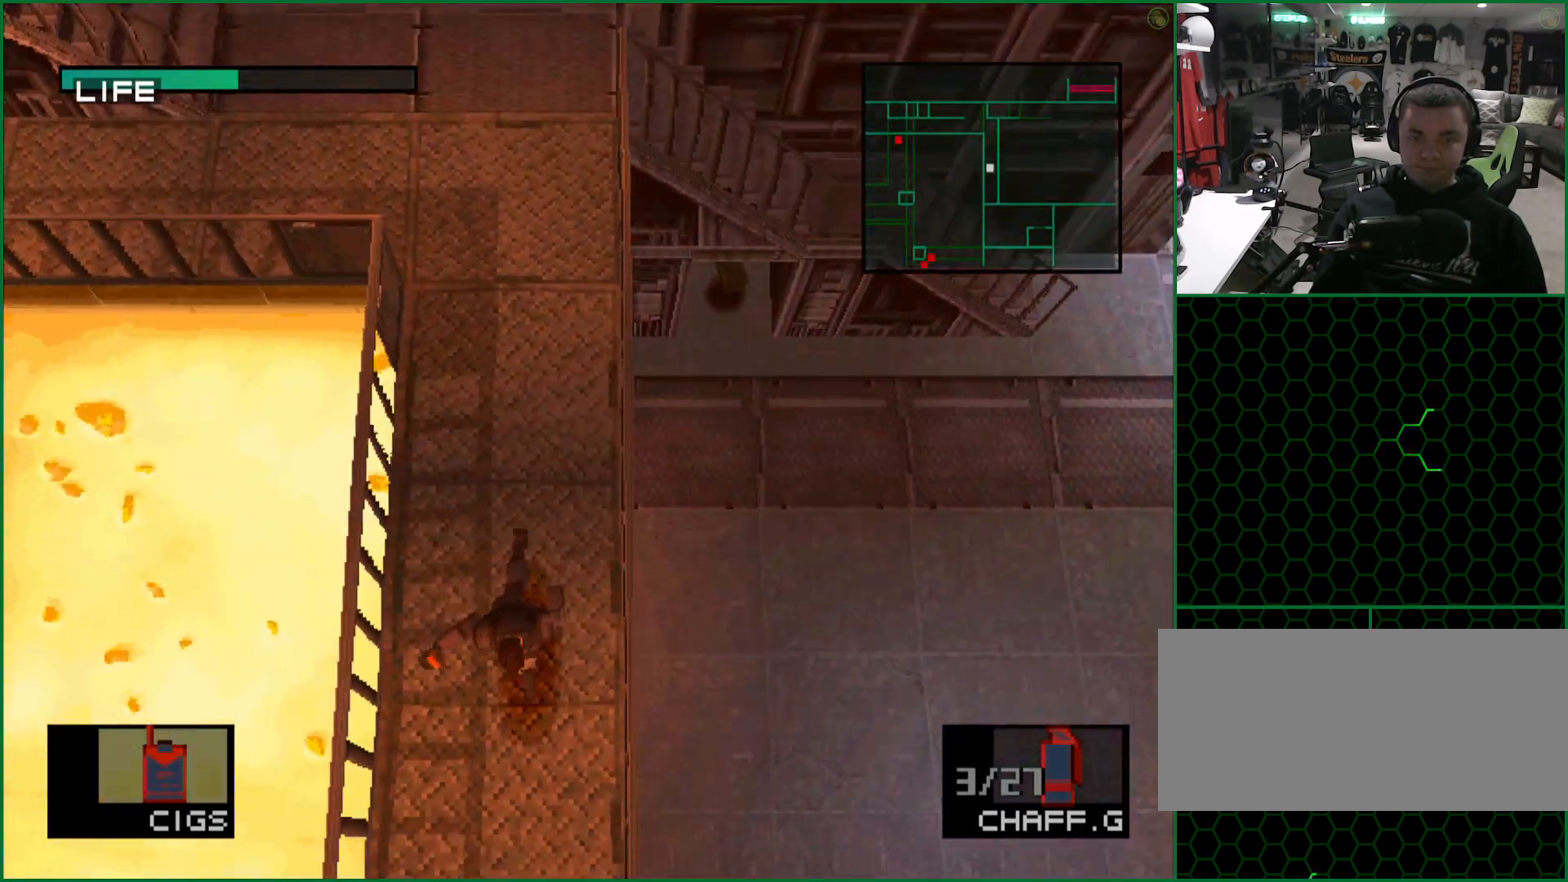
{"buttons": [], "left_stick": "down", "button_events": []}
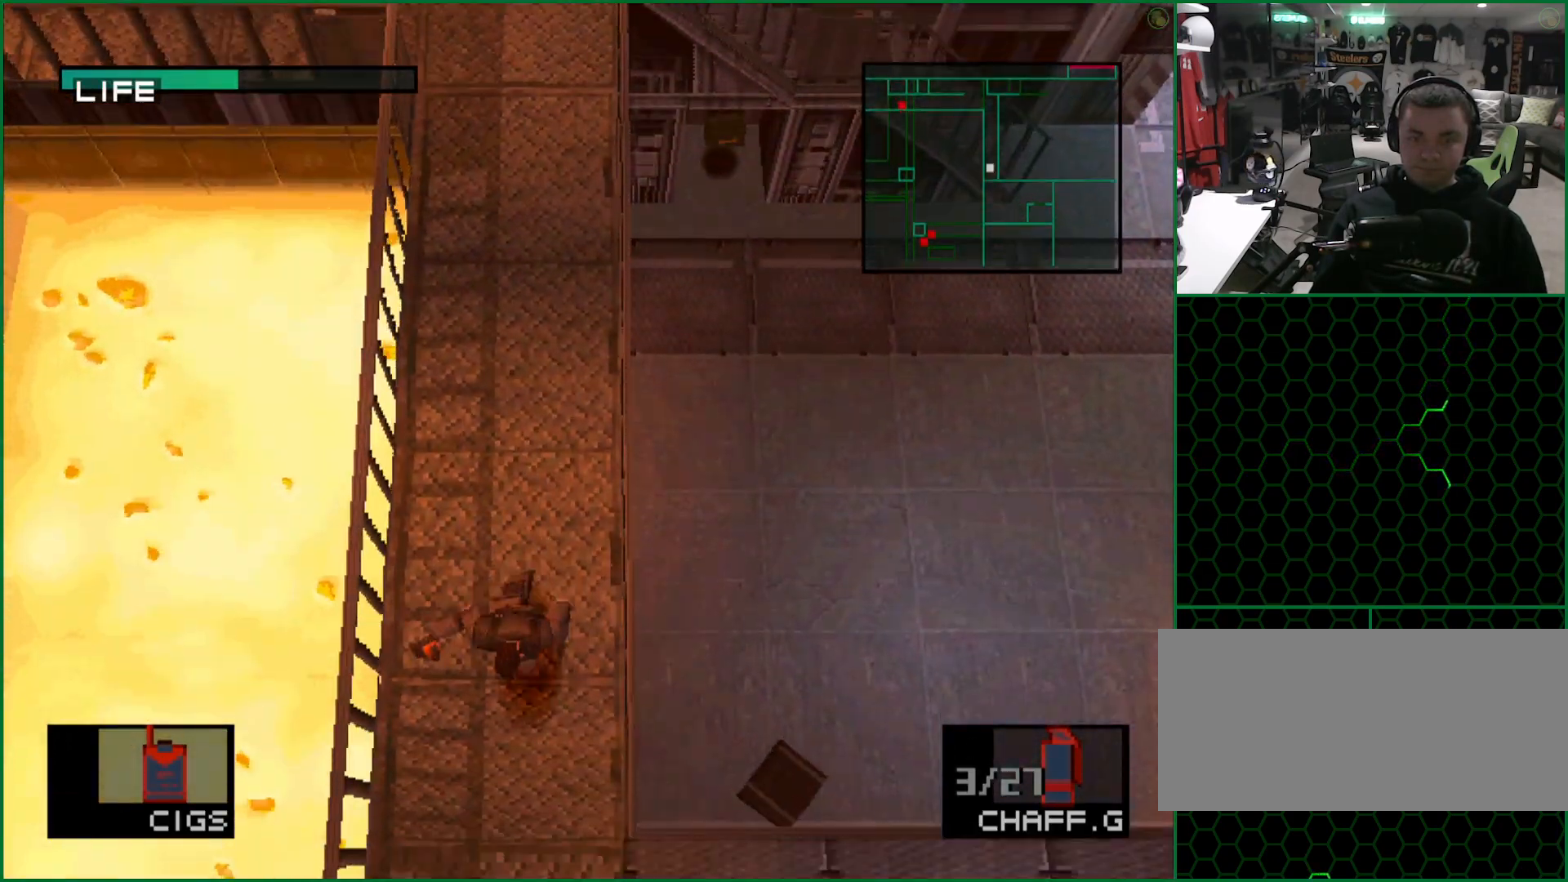
{"buttons": [], "left_stick": "right", "button_events": []}
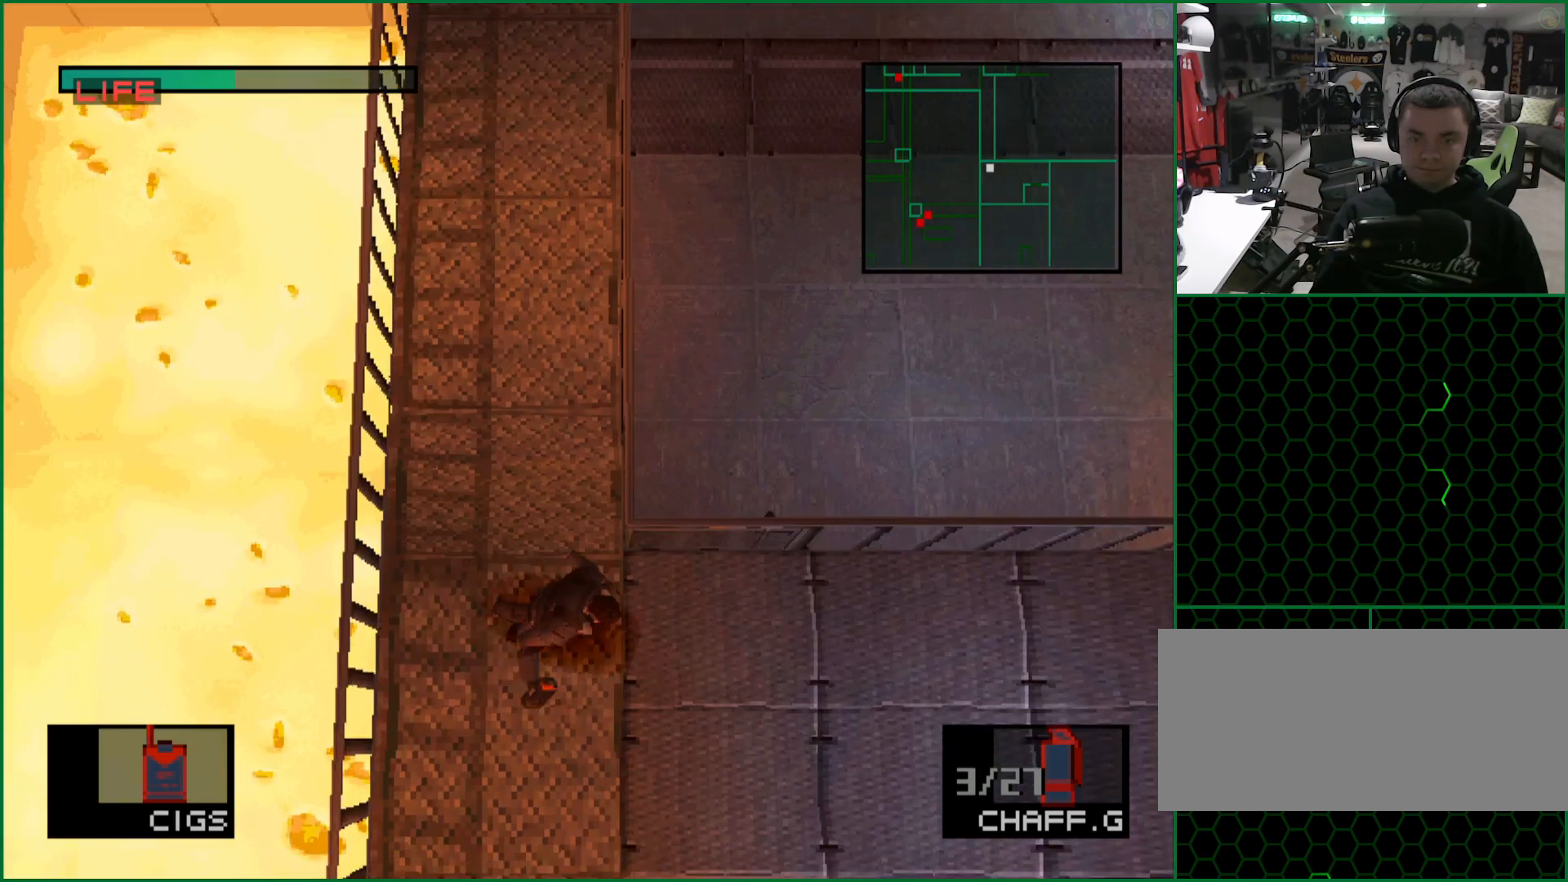
{"buttons": [], "left_stick": "down-right", "button_events": []}
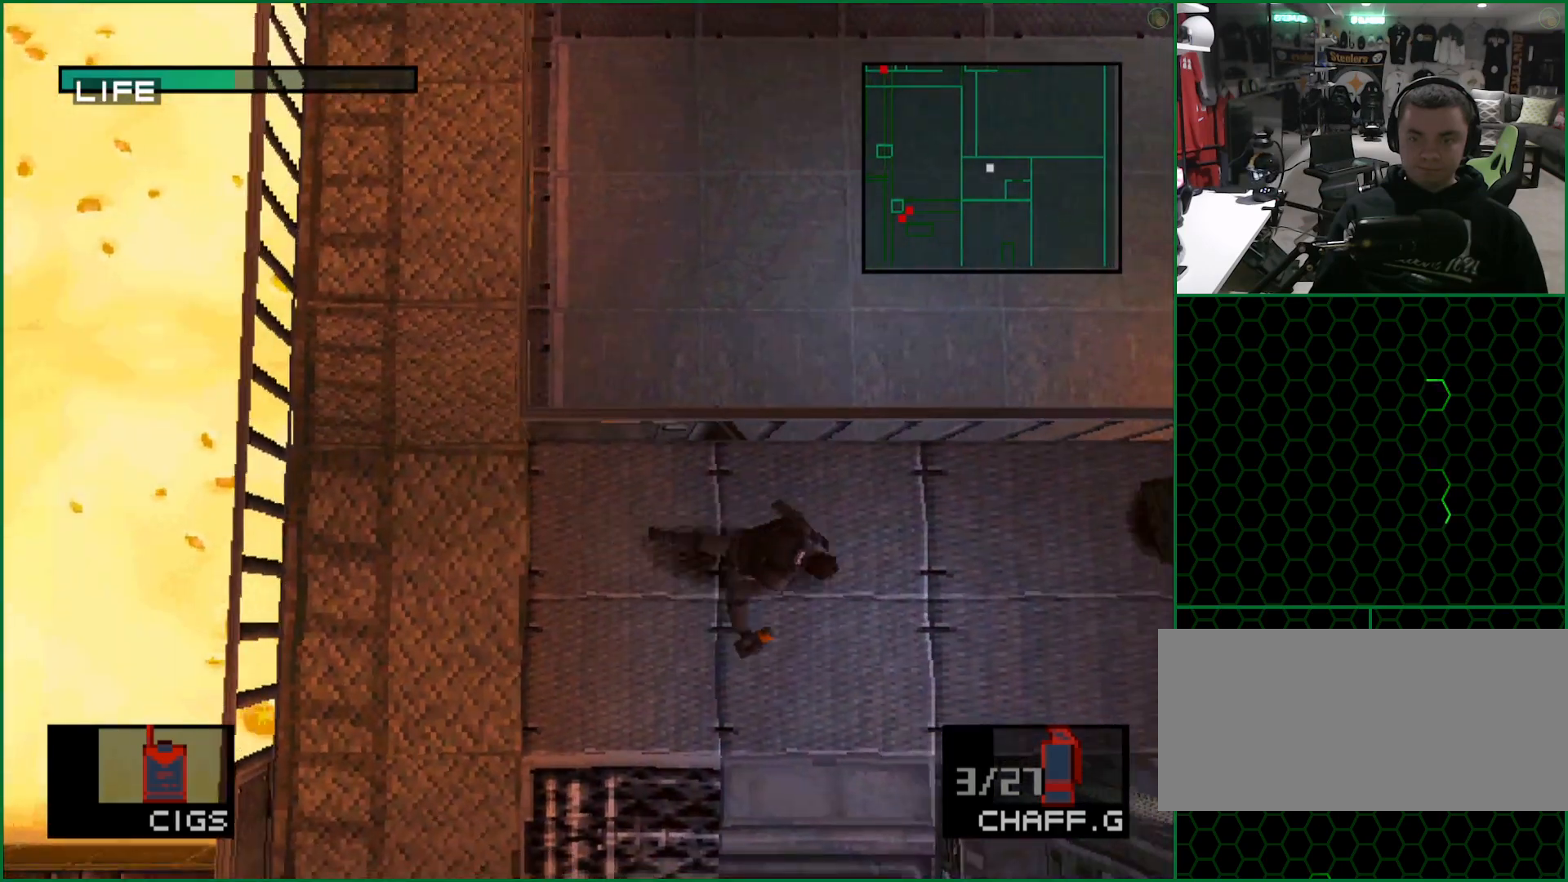
{"buttons": [], "left_stick": "down", "button_events": []}
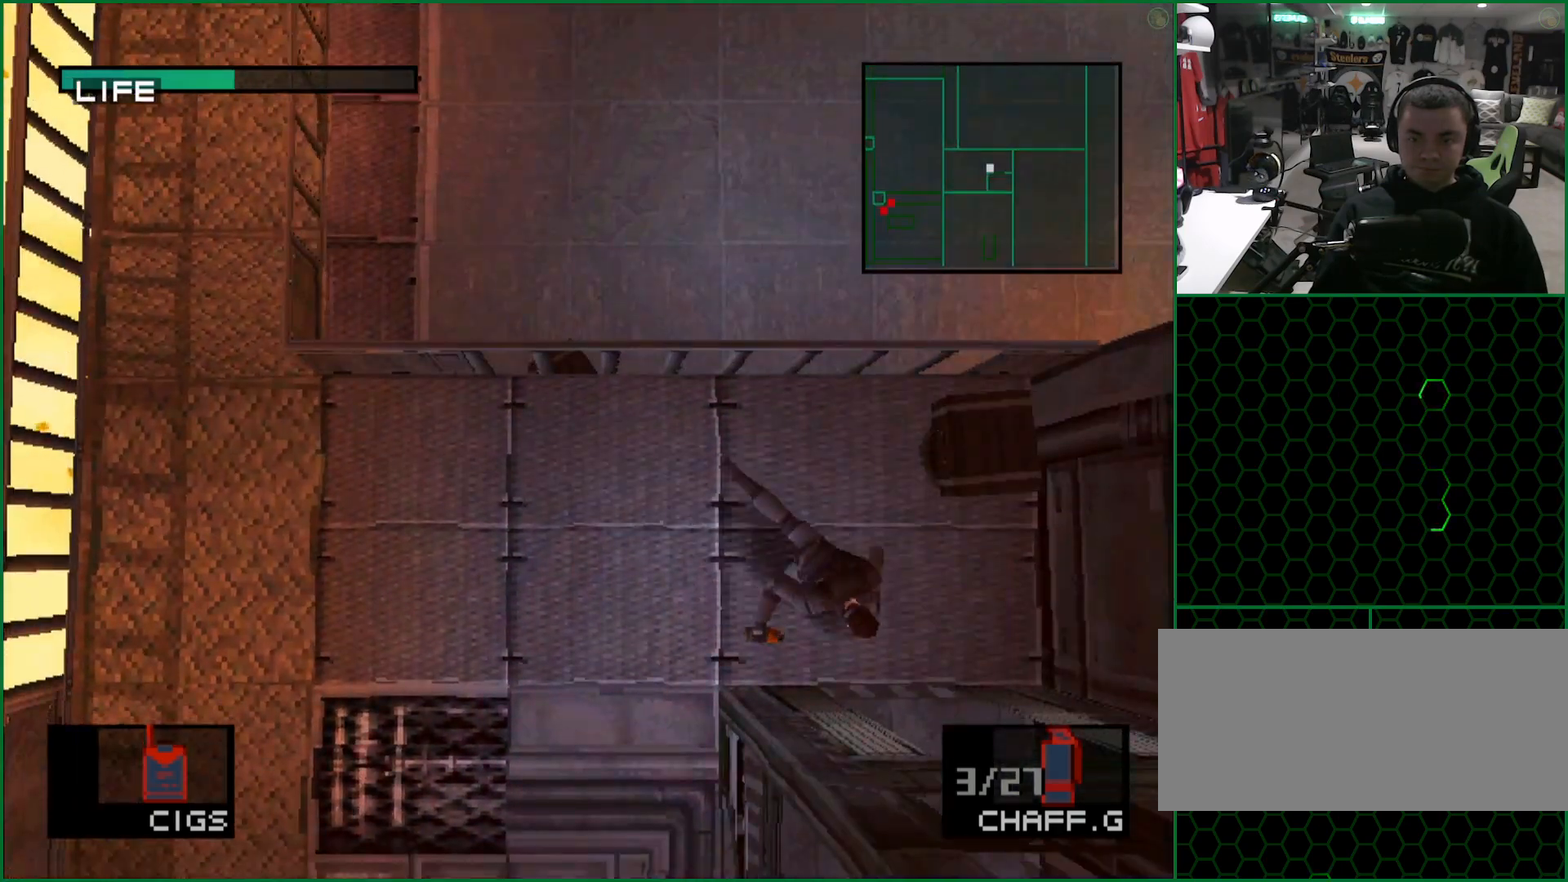
{"buttons": [], "left_stick": "center", "button_events": [[33, "CROSS", "down"], [183, "CROSS", "up"]]}
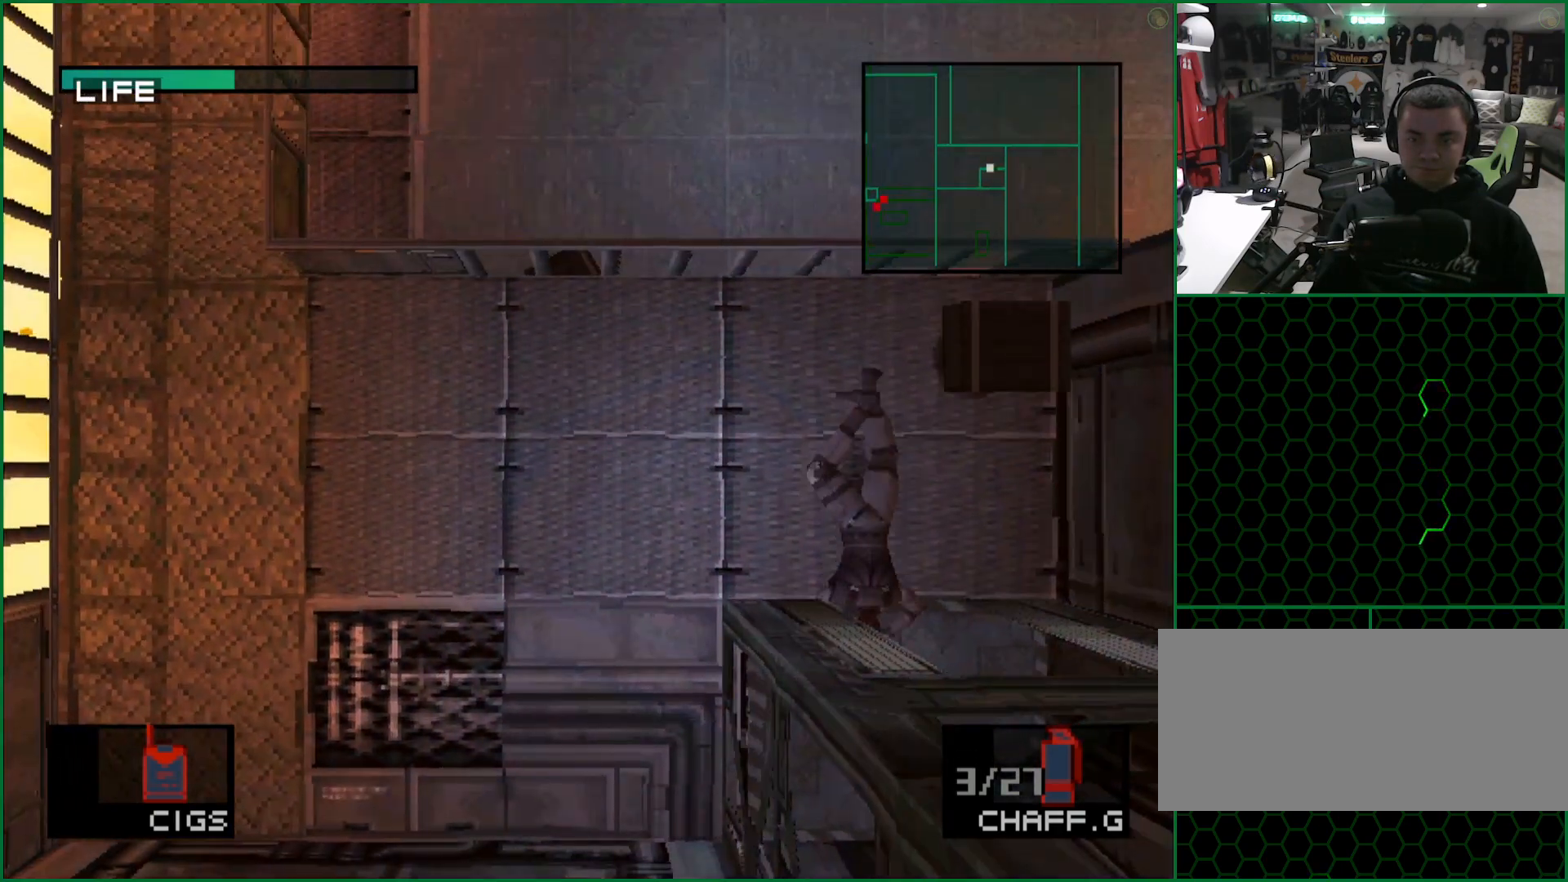
{"buttons": ["CROSS"], "left_stick": "center", "button_events": [[17, "DPAD_RIGHT", "down"], [117, "DPAD_UP", "down"], [150, "DPAD_RIGHT", "up"], [233, "DPAD_LEFT", "down"], [283, "DPAD_LEFT", "up"], [283, "DPAD_UP", "up"], [500, "CROSS", "down"]]}
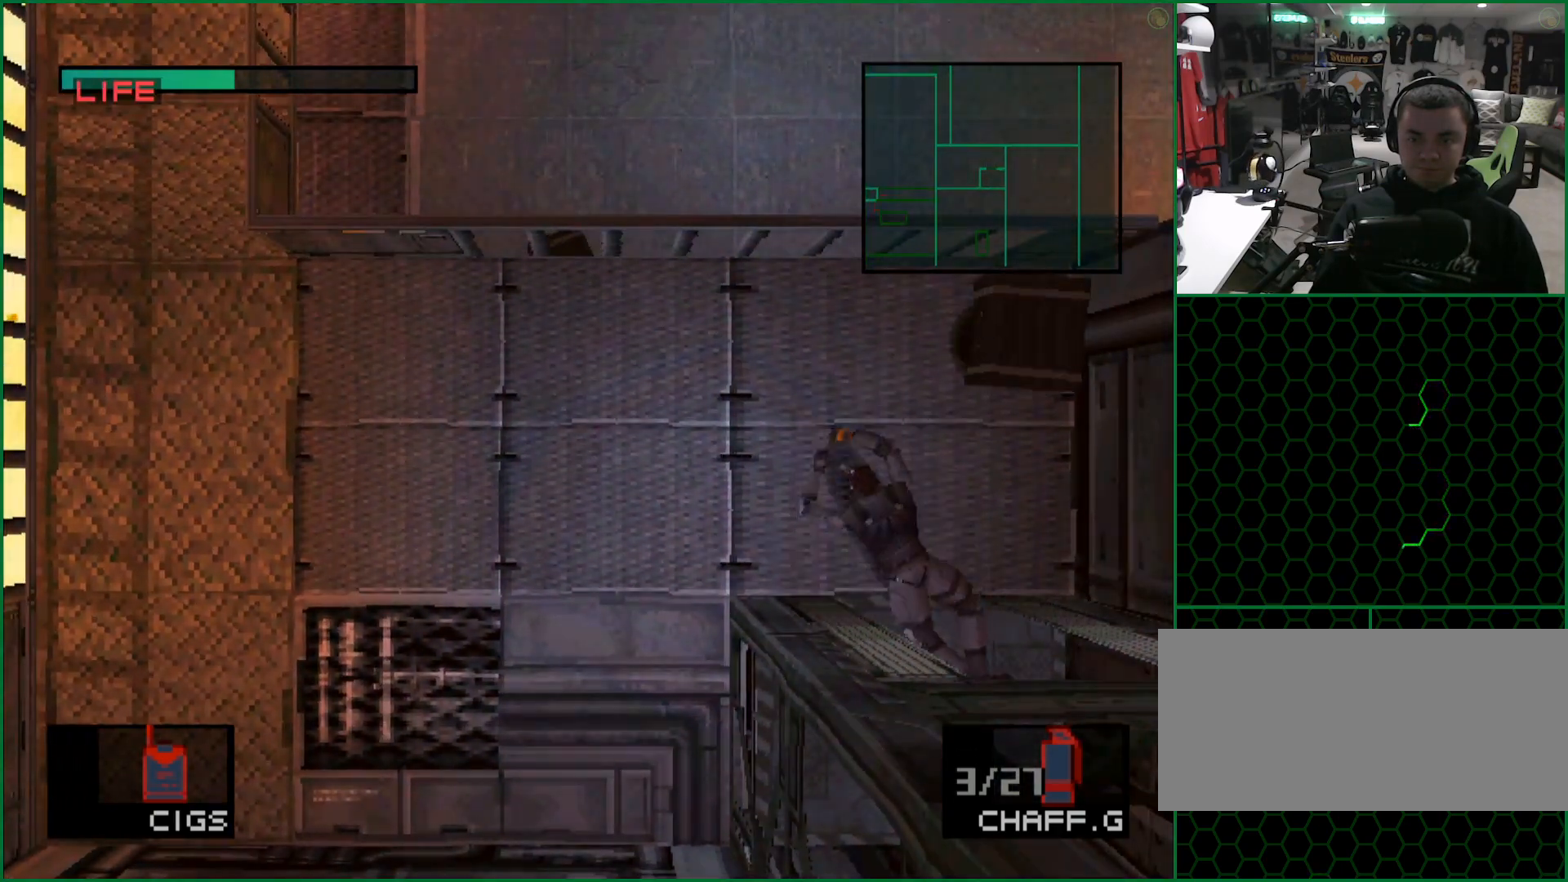
{"buttons": [], "left_stick": "center", "button_events": [[117, "CROSS", "up"]]}